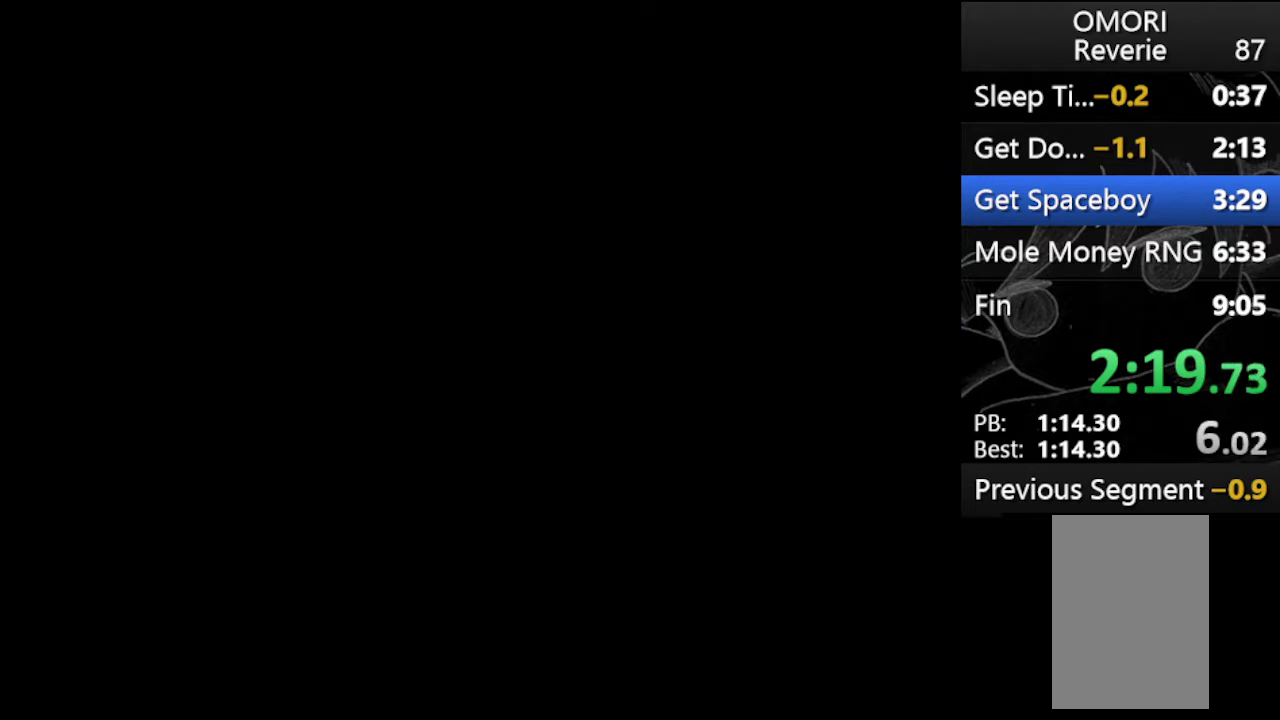
Gameplay with keyboard; each line is a JSON object with the keys held at the frame after it. "events" lists presses ("down") and releases ("up") of "c", "down", "left", "right", "up", "x" and "z" between this image and that frame as [ms after this image, input, new state], when the widget could be followed in between. No other keys are recorded. Mouse input is not recorded.
{"keys": ["right"], "events": []}
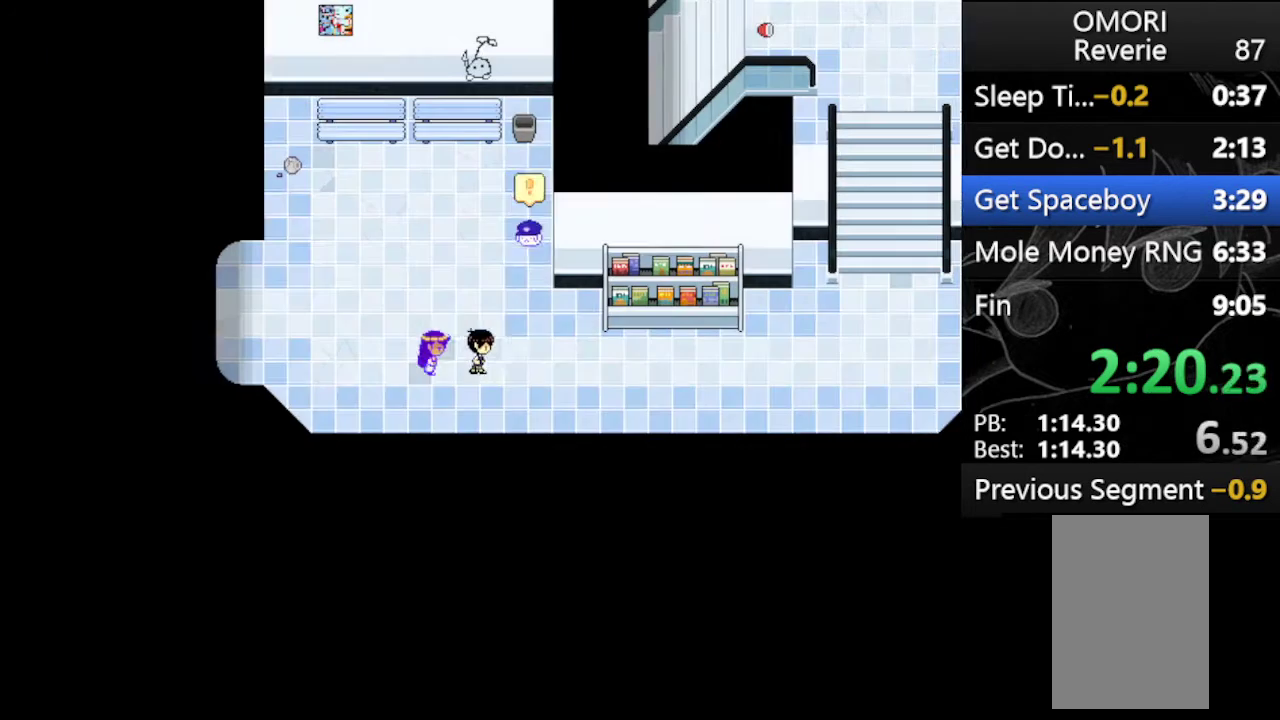
{"keys": ["right"], "events": []}
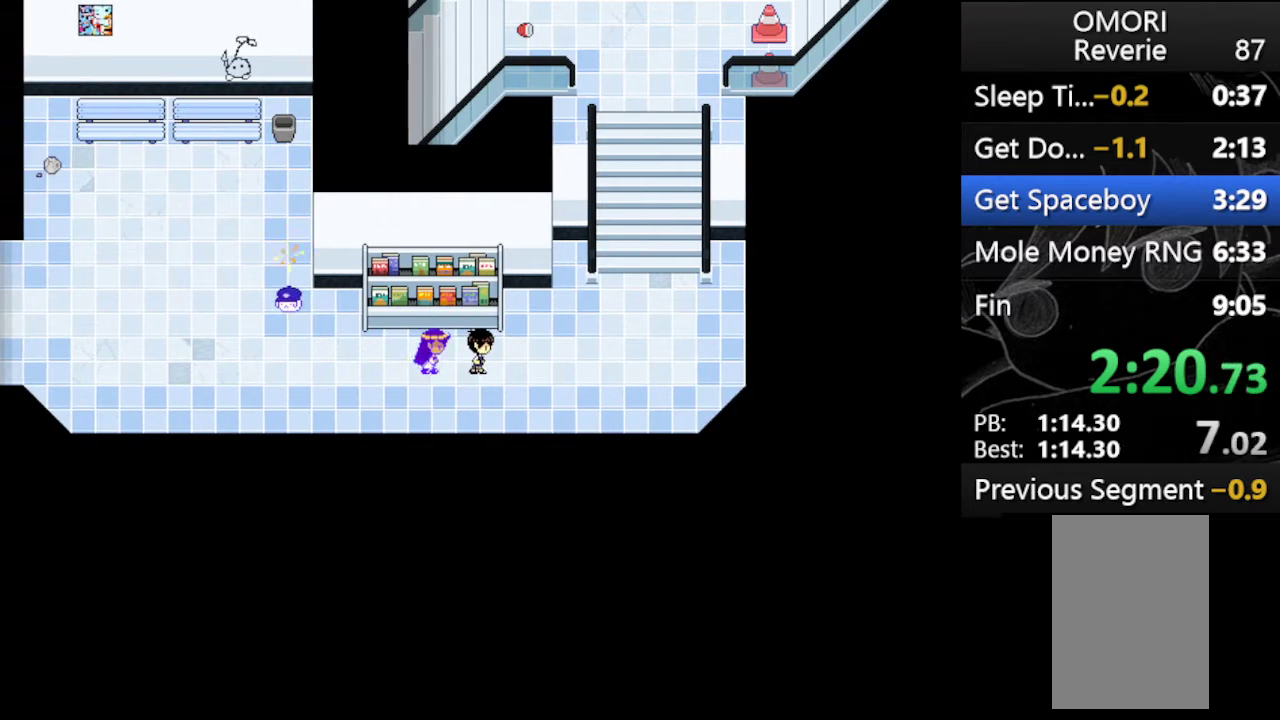
{"keys": ["up"], "events": [[267, "up", "down"], [300, "right", "up"]]}
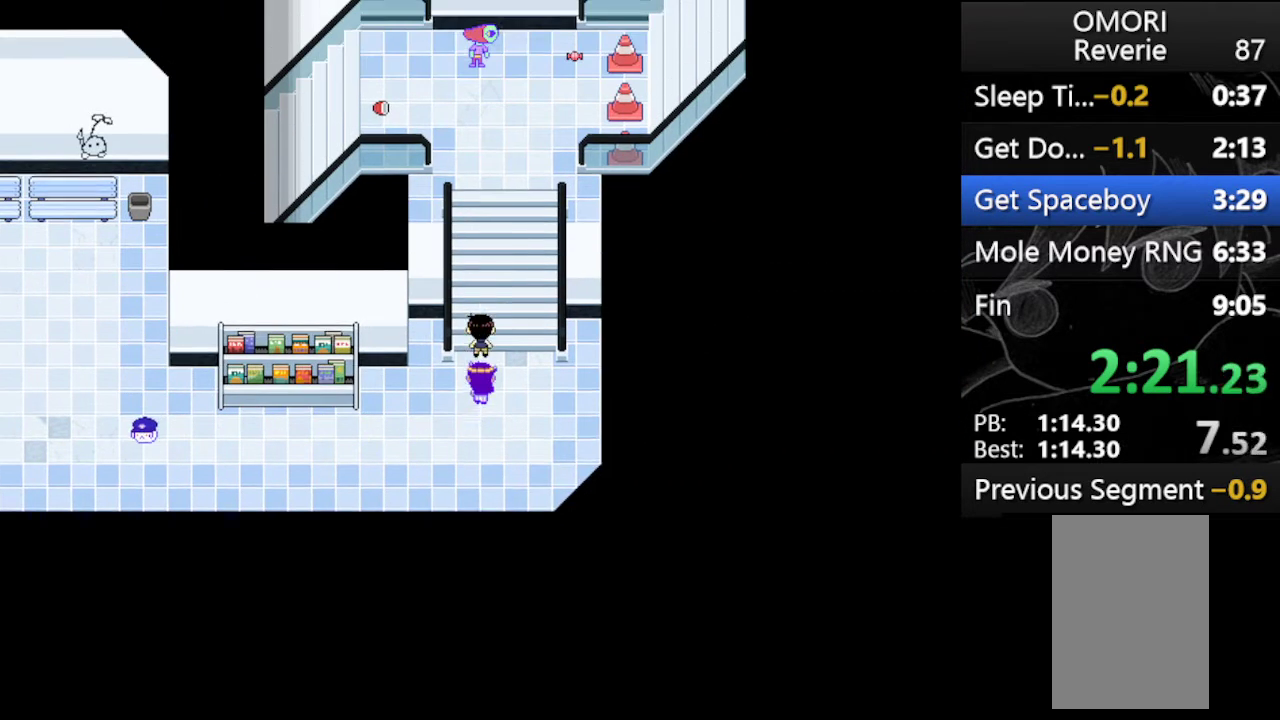
{"keys": ["left"], "events": [[400, "left", "down"], [467, "up", "up"]]}
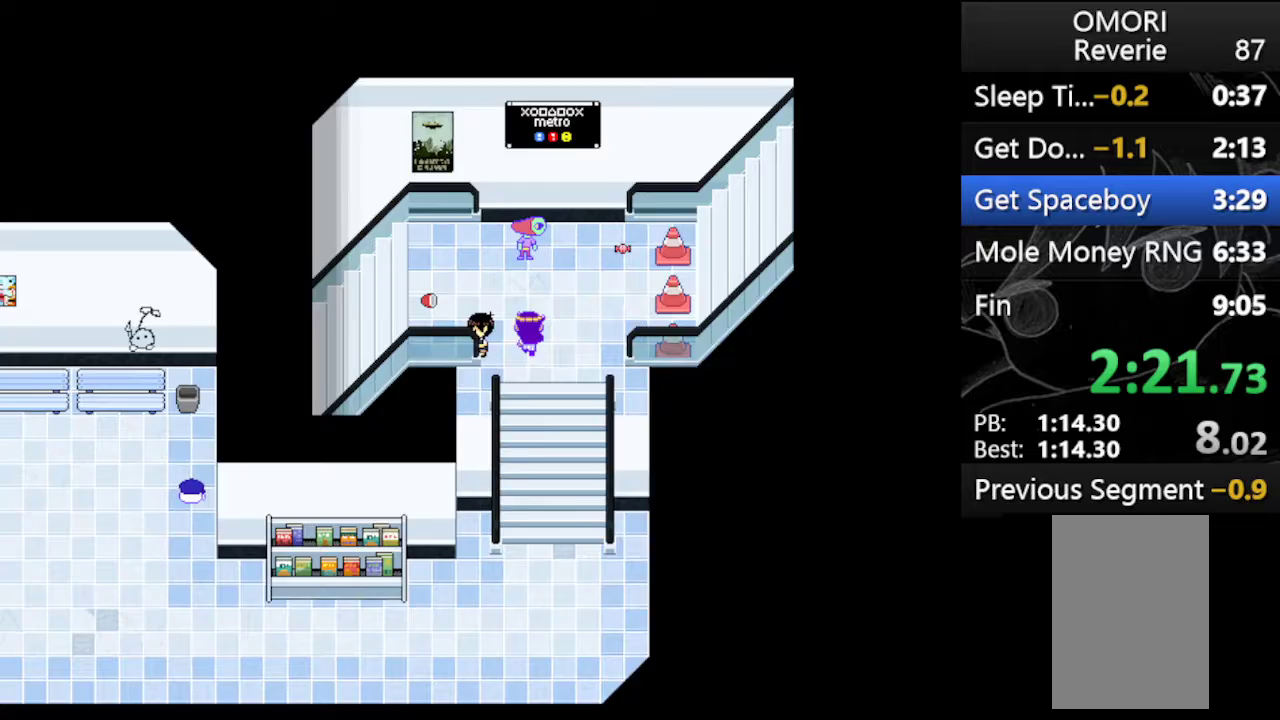
{"keys": ["left"], "events": []}
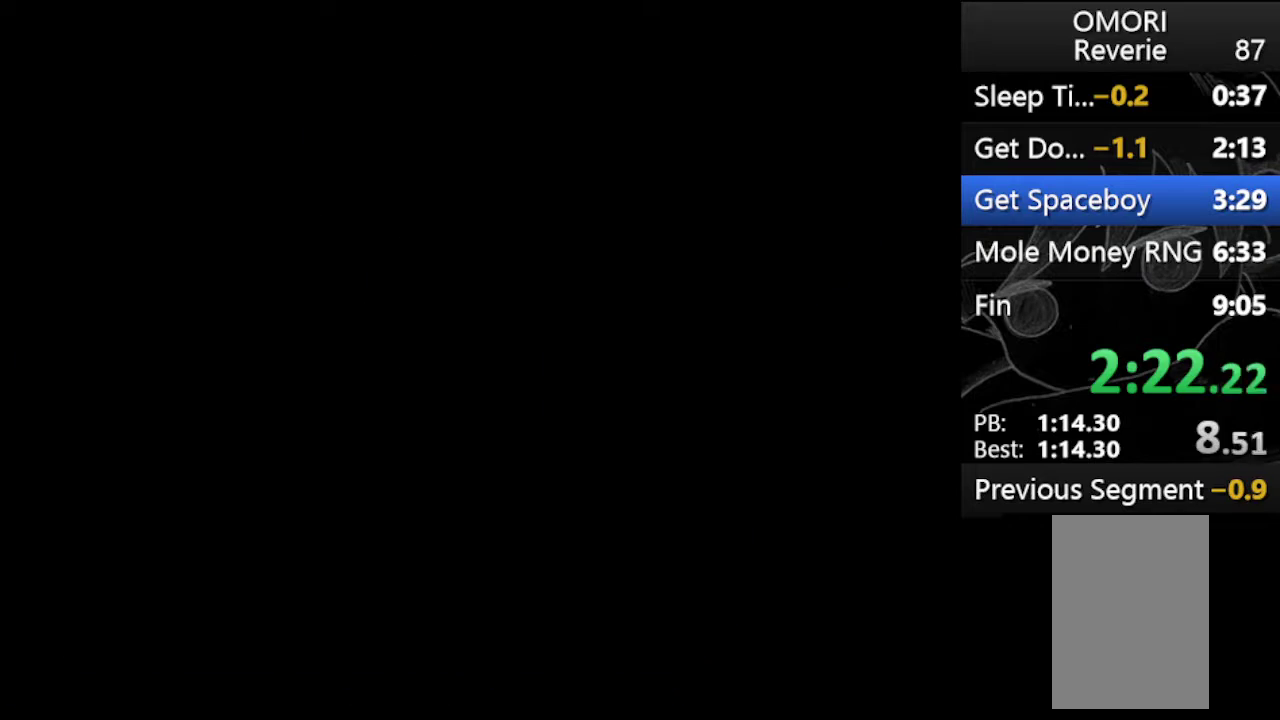
{"keys": ["left"], "events": []}
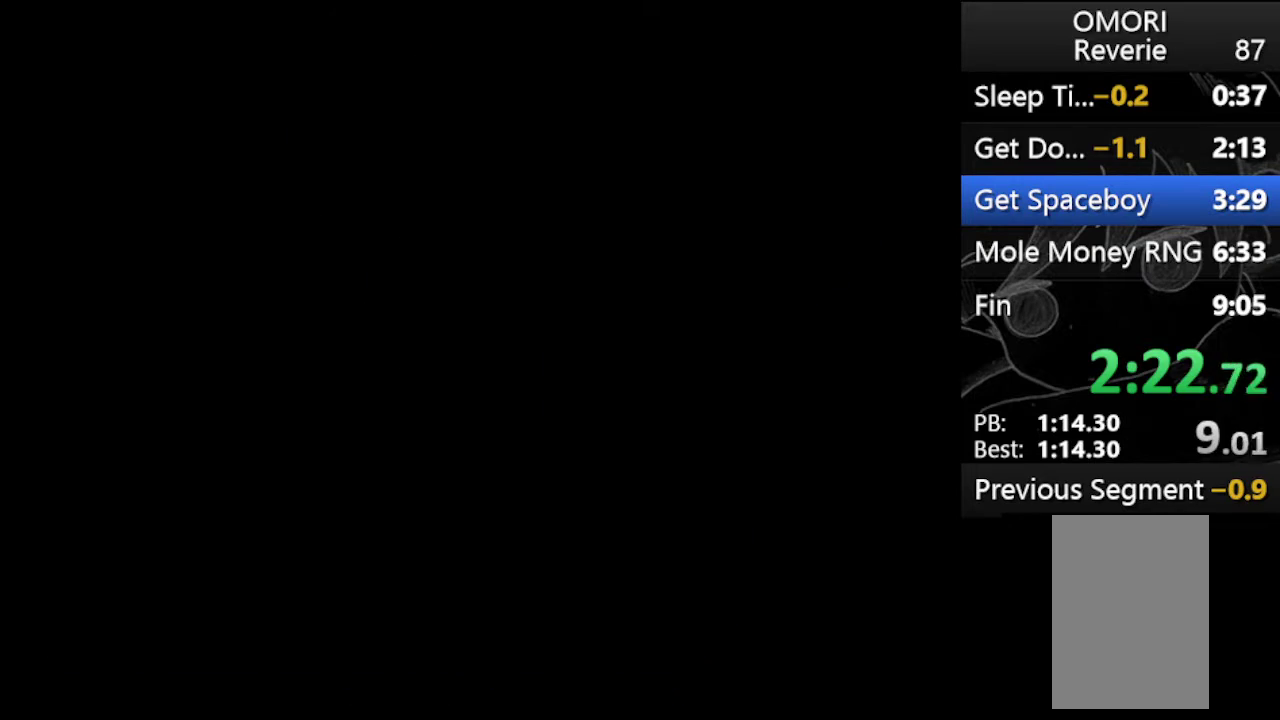
{"keys": ["left"], "events": []}
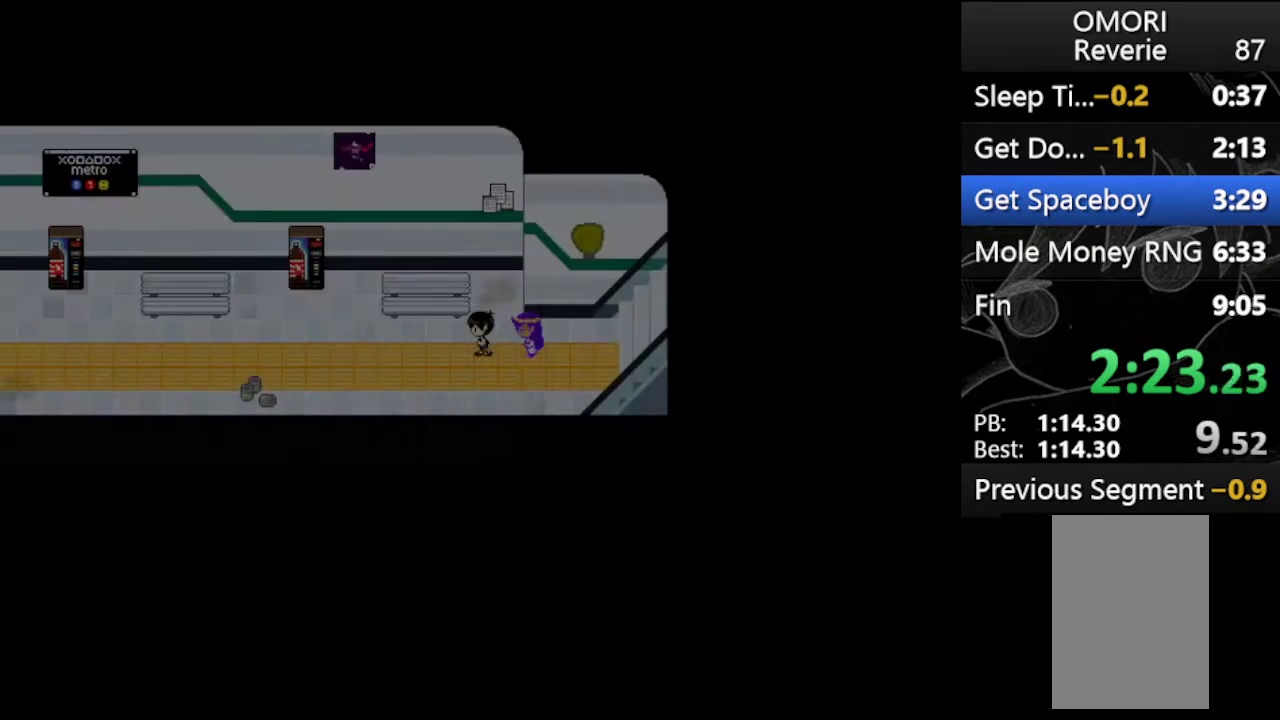
{"keys": ["left"], "events": []}
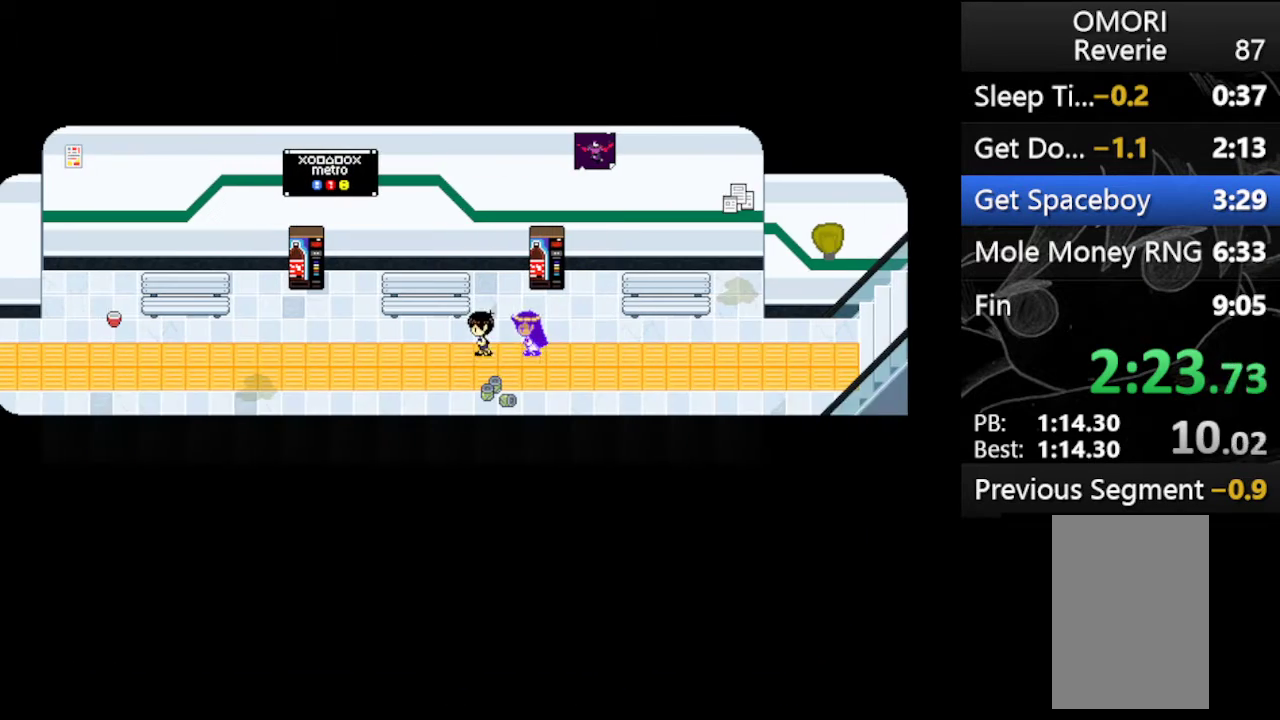
{"keys": ["left"], "events": []}
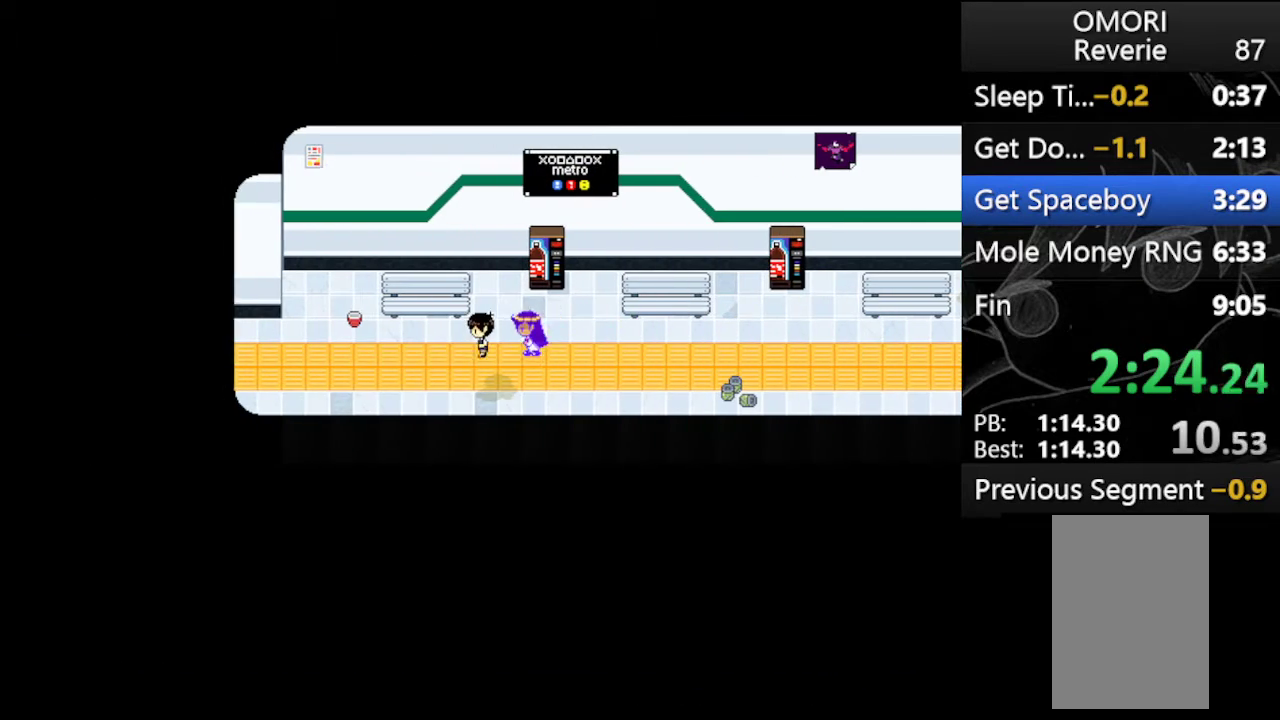
{"keys": ["left"], "events": []}
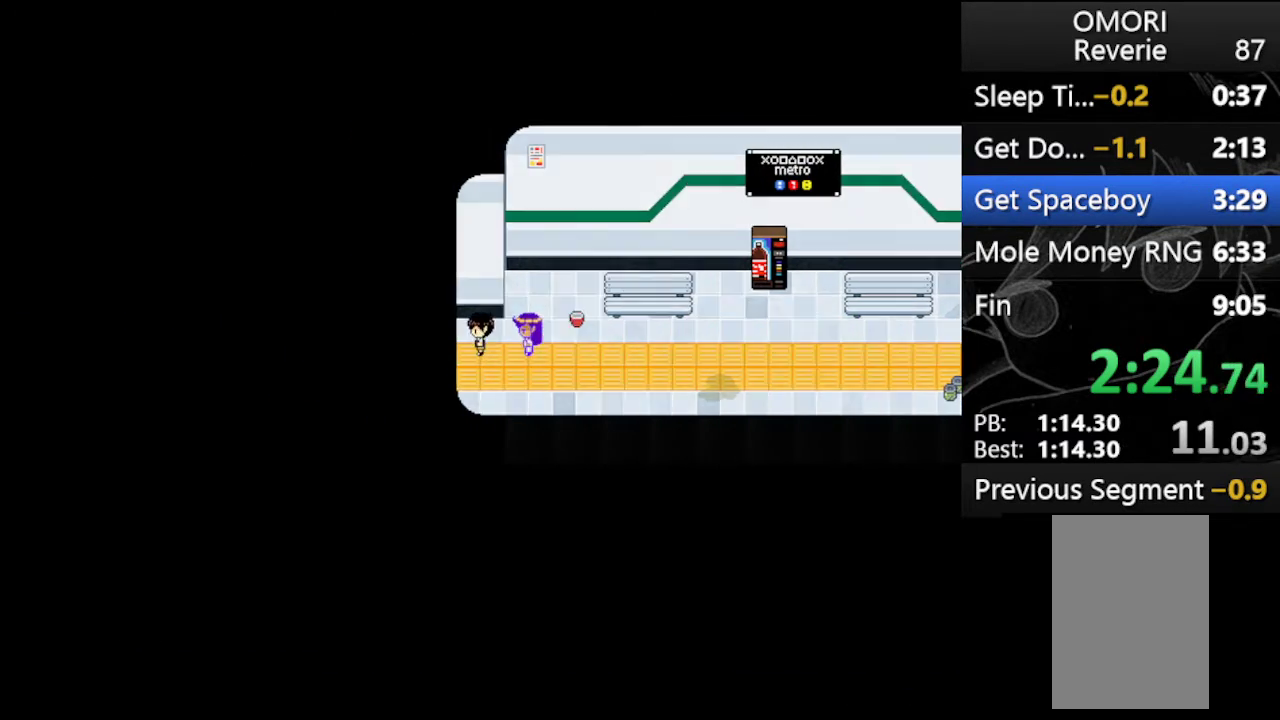
{"keys": ["left"], "events": []}
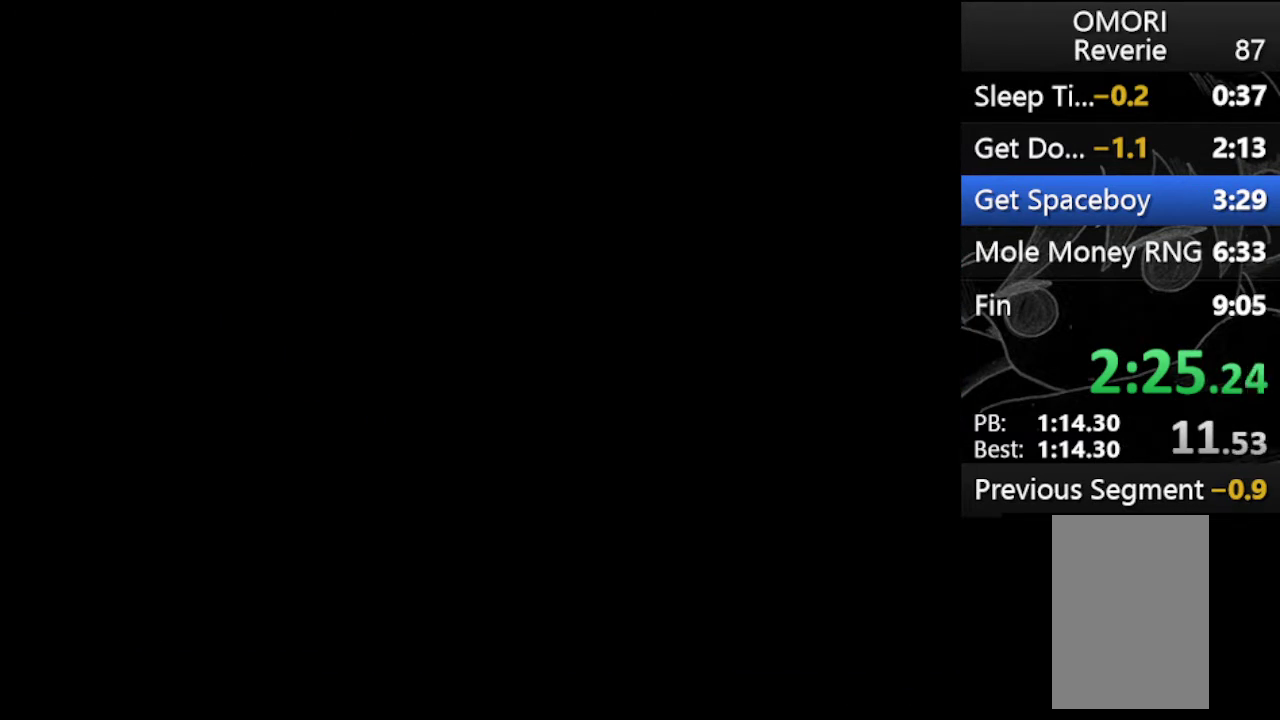
{"keys": ["left"], "events": []}
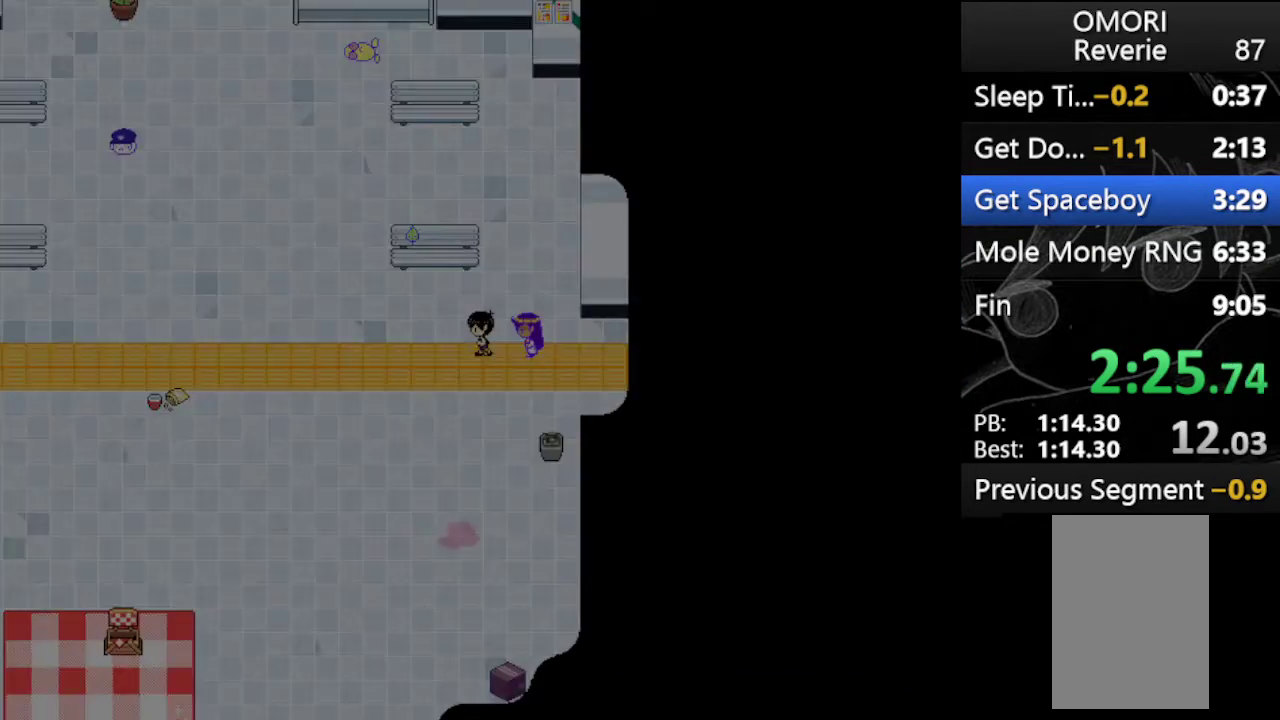
{"keys": ["up"], "events": [[400, "up", "down"], [467, "left", "up"]]}
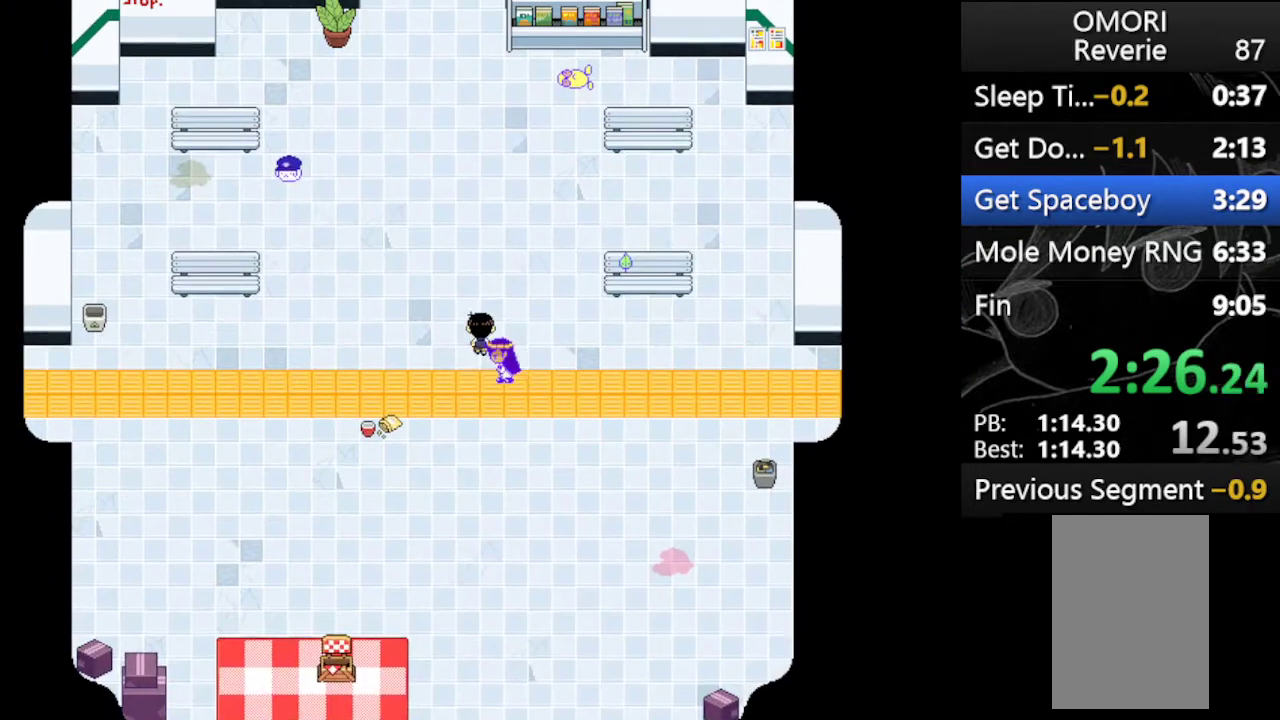
{"keys": ["up"], "events": []}
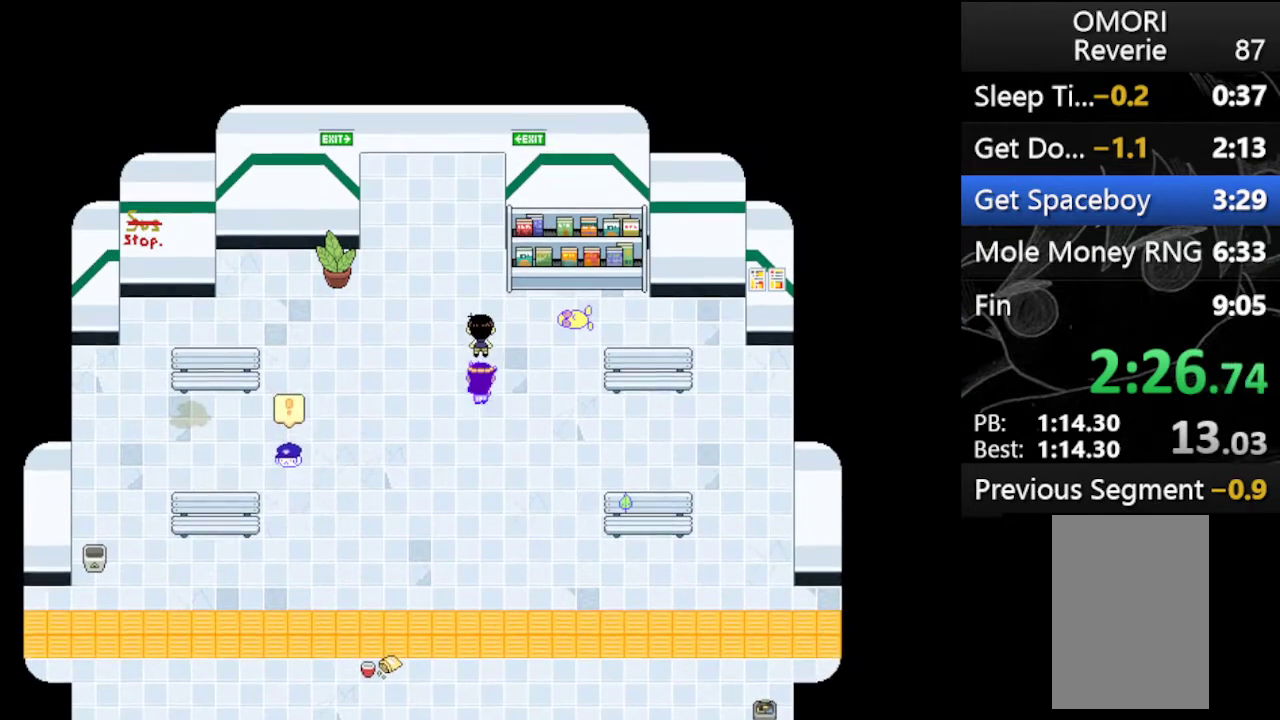
{"keys": ["up"], "events": []}
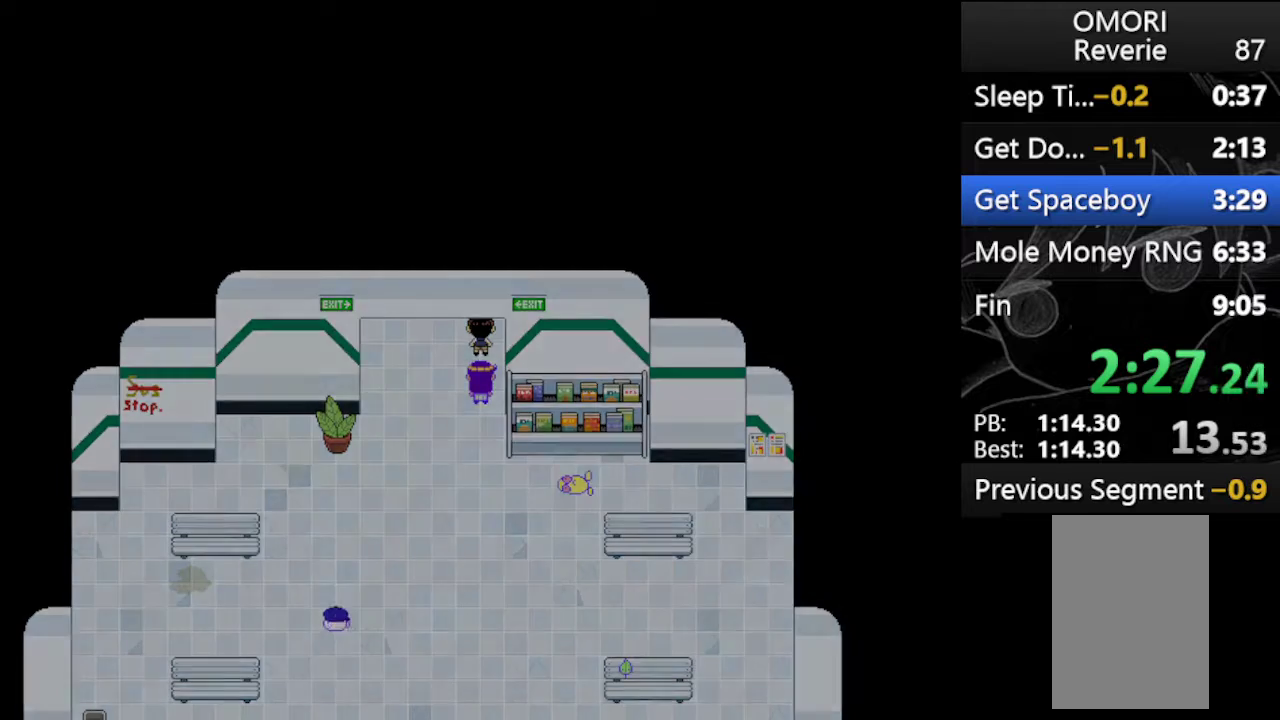
{"keys": ["up"], "events": []}
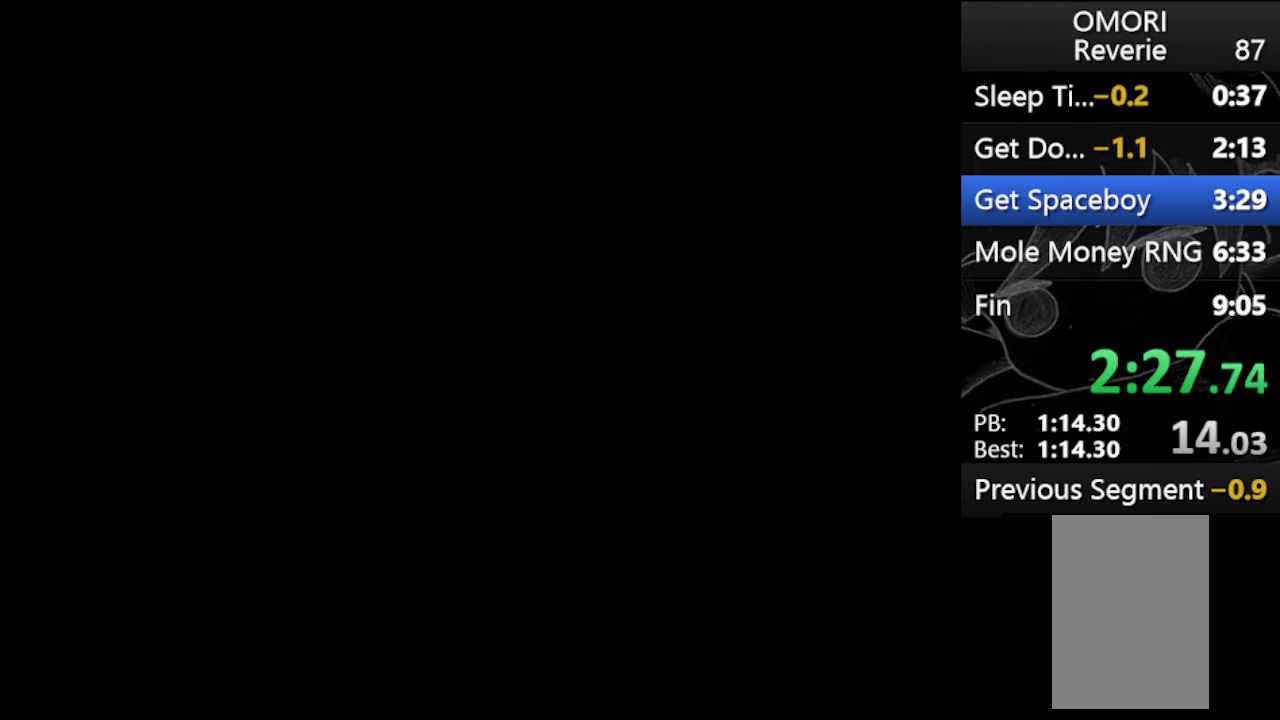
{"keys": ["up"], "events": []}
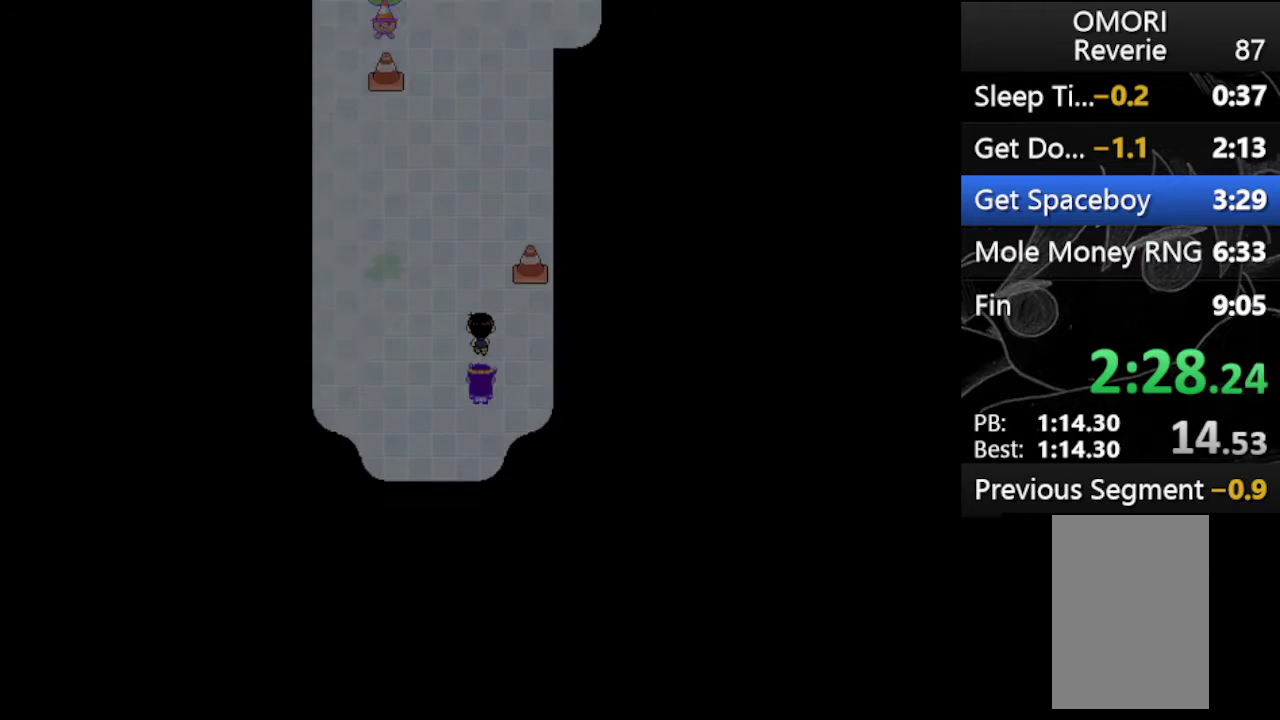
{"keys": ["right", "up"], "events": [[433, "right", "down"]]}
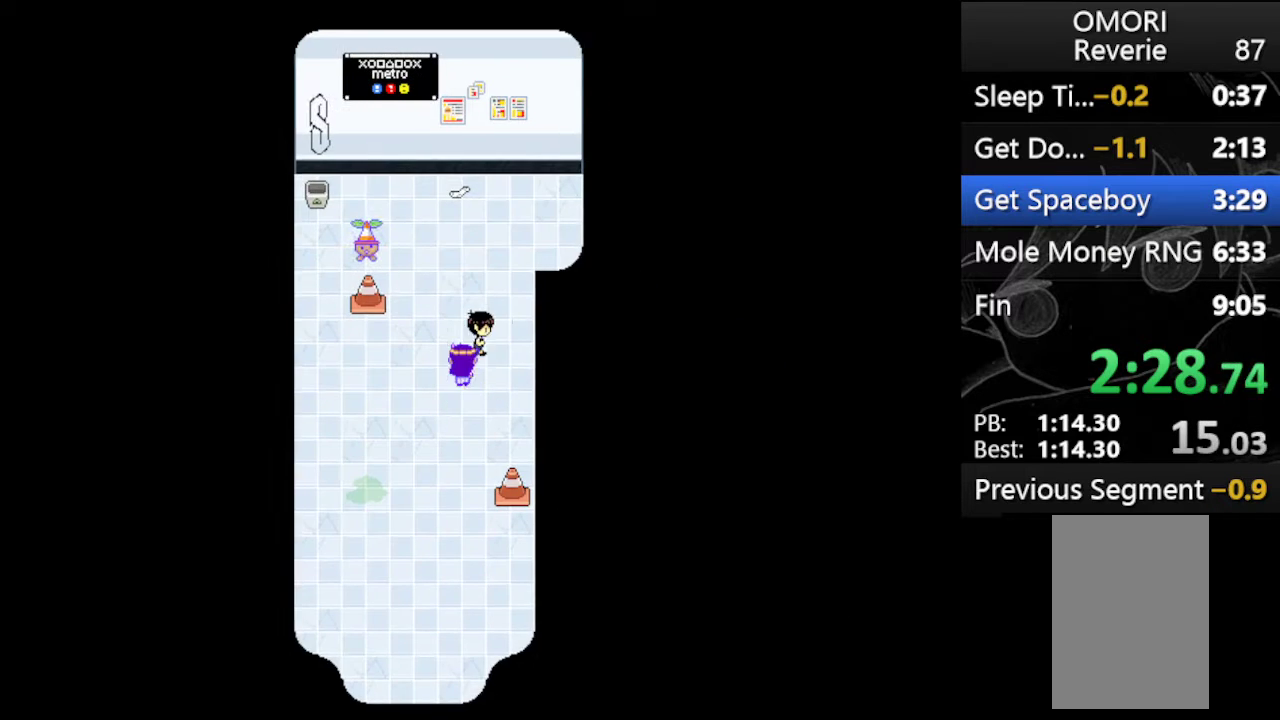
{"keys": ["right"], "events": [[100, "right", "up"], [333, "right", "down"], [367, "up", "up"]]}
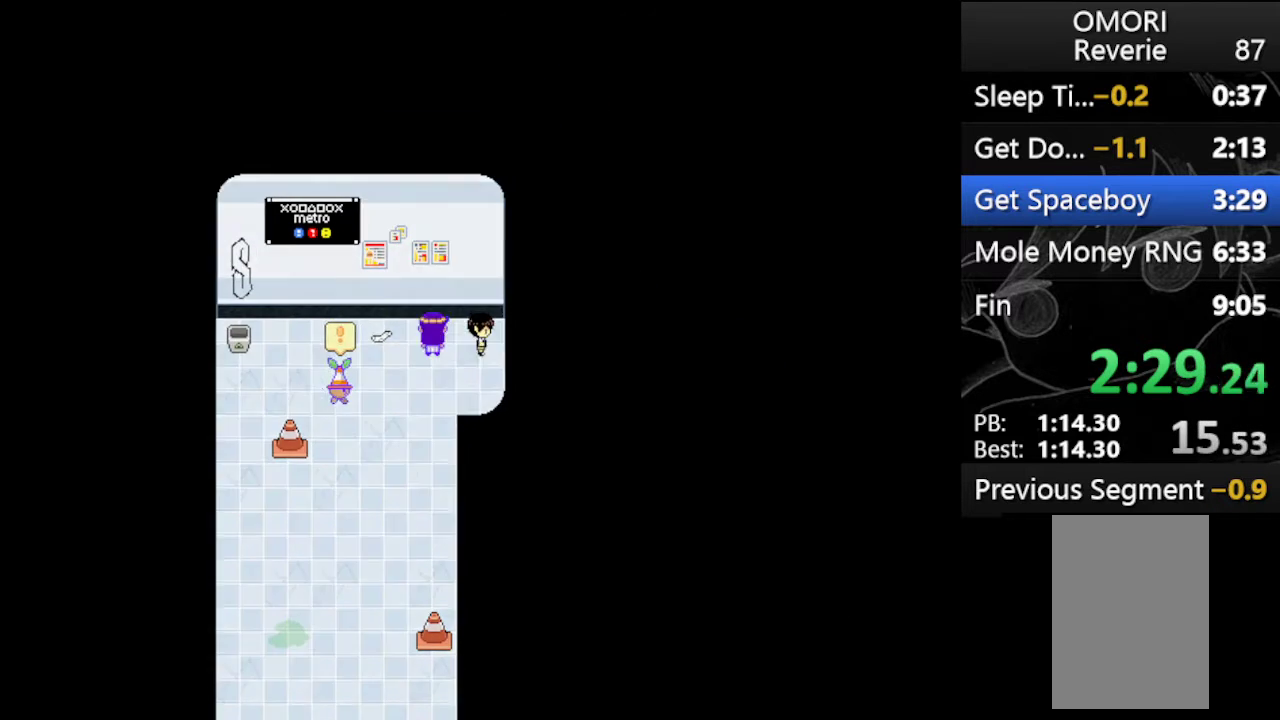
{"keys": ["right"], "events": []}
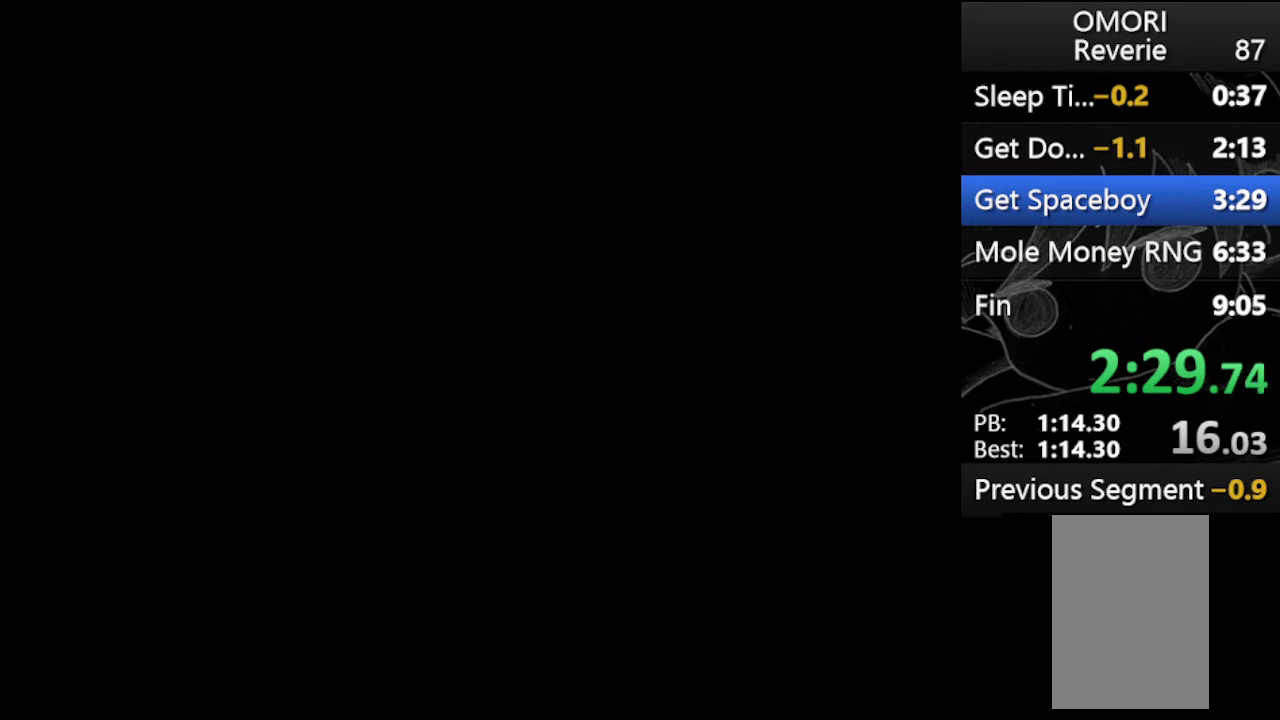
{"keys": ["right"], "events": []}
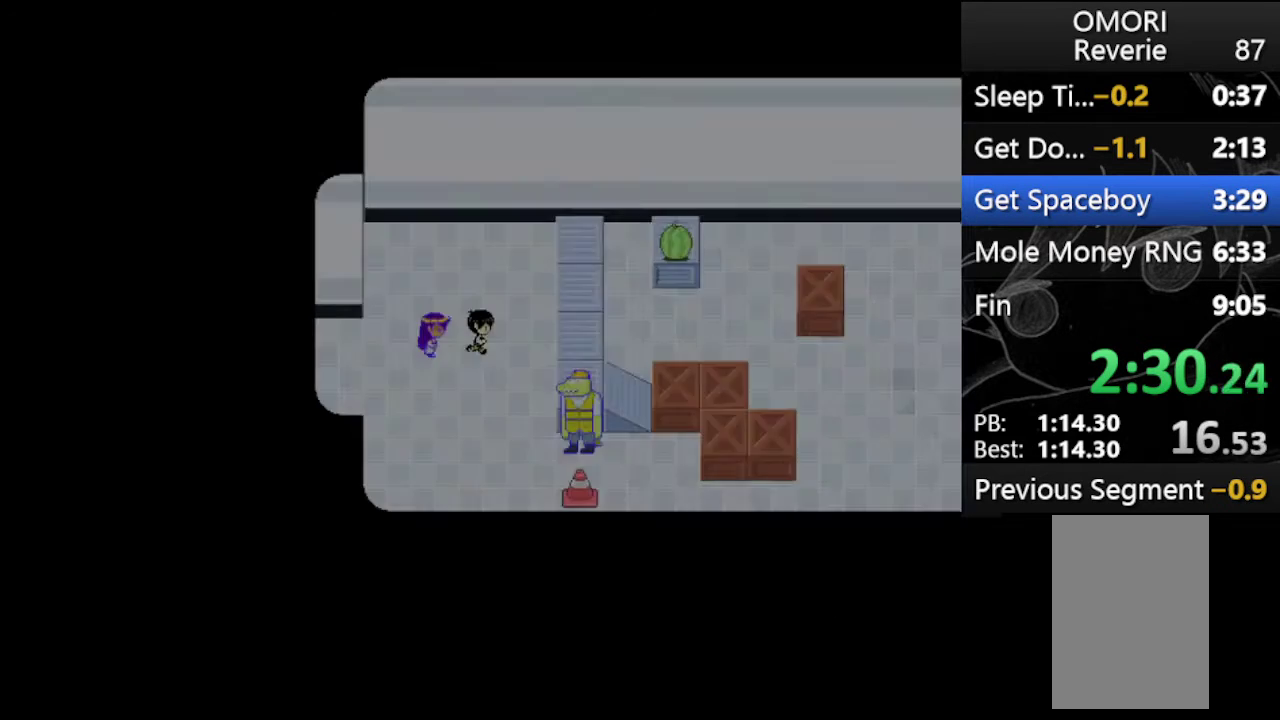
{"keys": ["right"], "events": [[100, "down", "down"], [333, "down", "up"]]}
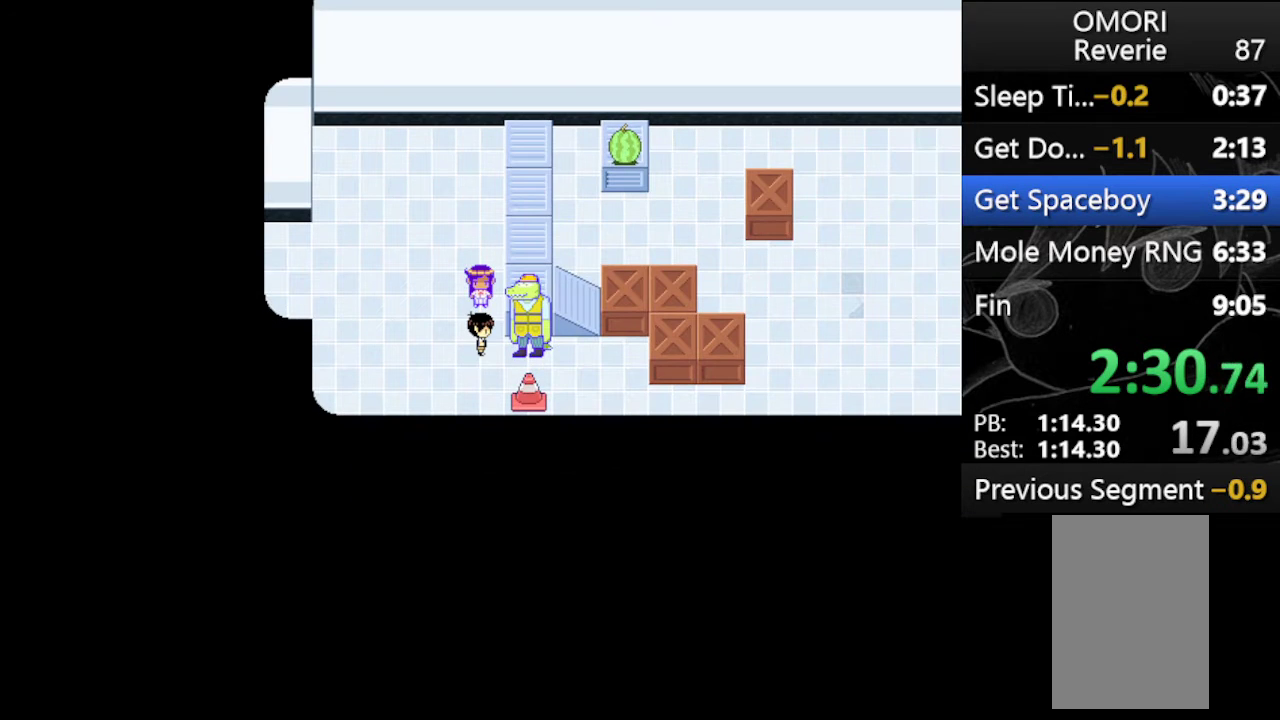
{"keys": ["right", "x"], "events": [[100, "z", "down"], [200, "z", "up"], [300, "z", "down"], [367, "z", "up"], [433, "x", "down"]]}
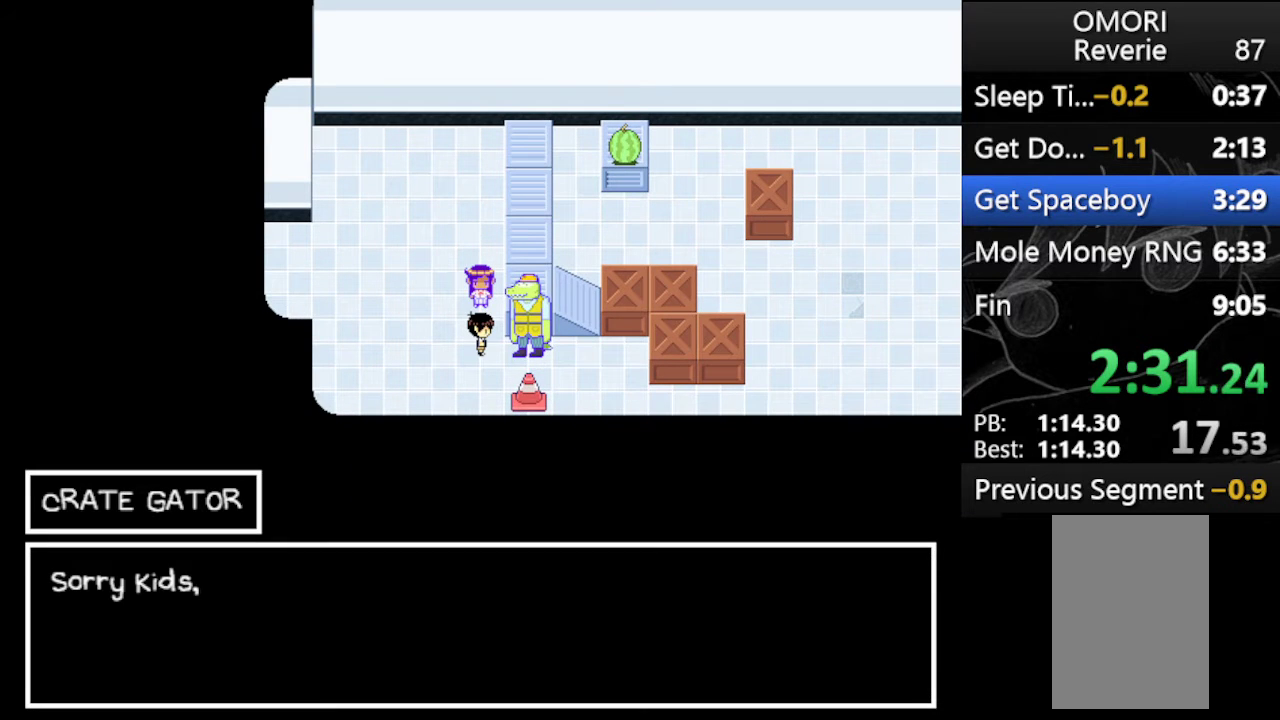
{"keys": ["right", "z"], "events": [[33, "z", "down"], [67, "x", "up"], [100, "x", "down"], [100, "z", "up"], [200, "z", "down"], [267, "x", "up"], [300, "z", "up"], [367, "z", "down"]]}
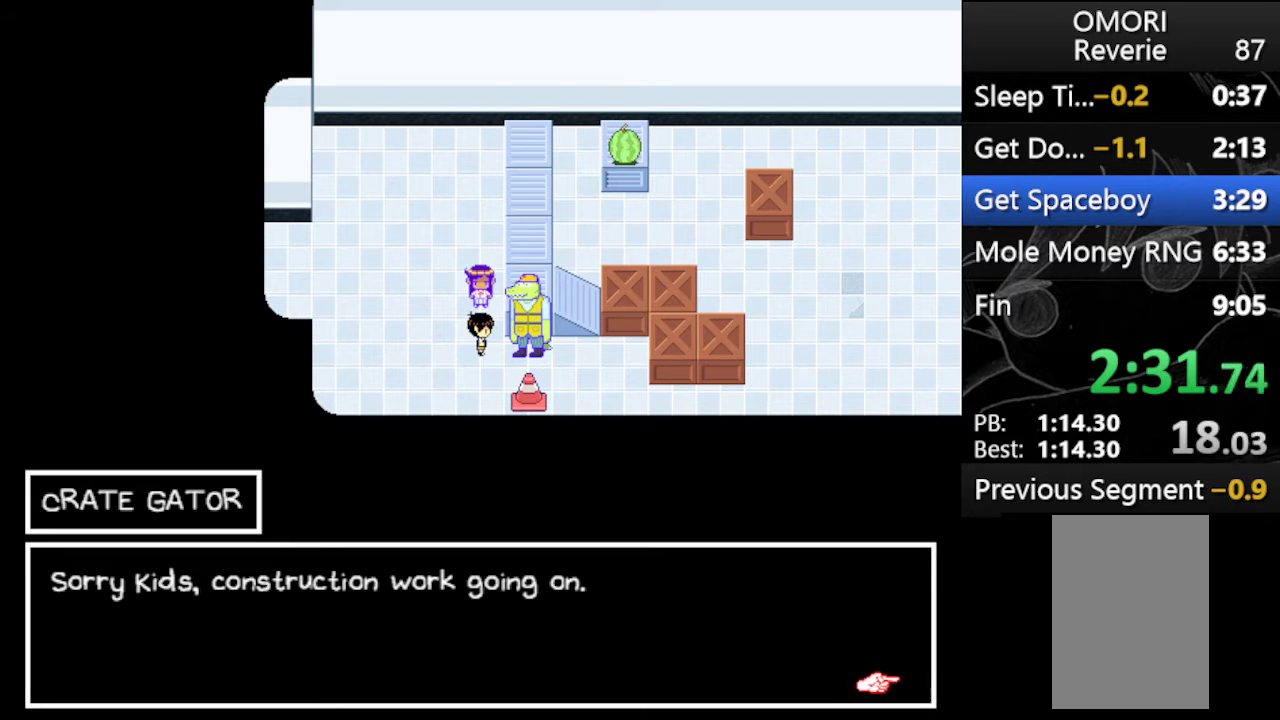
{"keys": ["right", "z"], "events": [[33, "z", "up"], [67, "z", "down"], [167, "z", "up"], [233, "z", "down"], [267, "z", "up"], [333, "z", "down"], [400, "z", "up"], [467, "z", "down"]]}
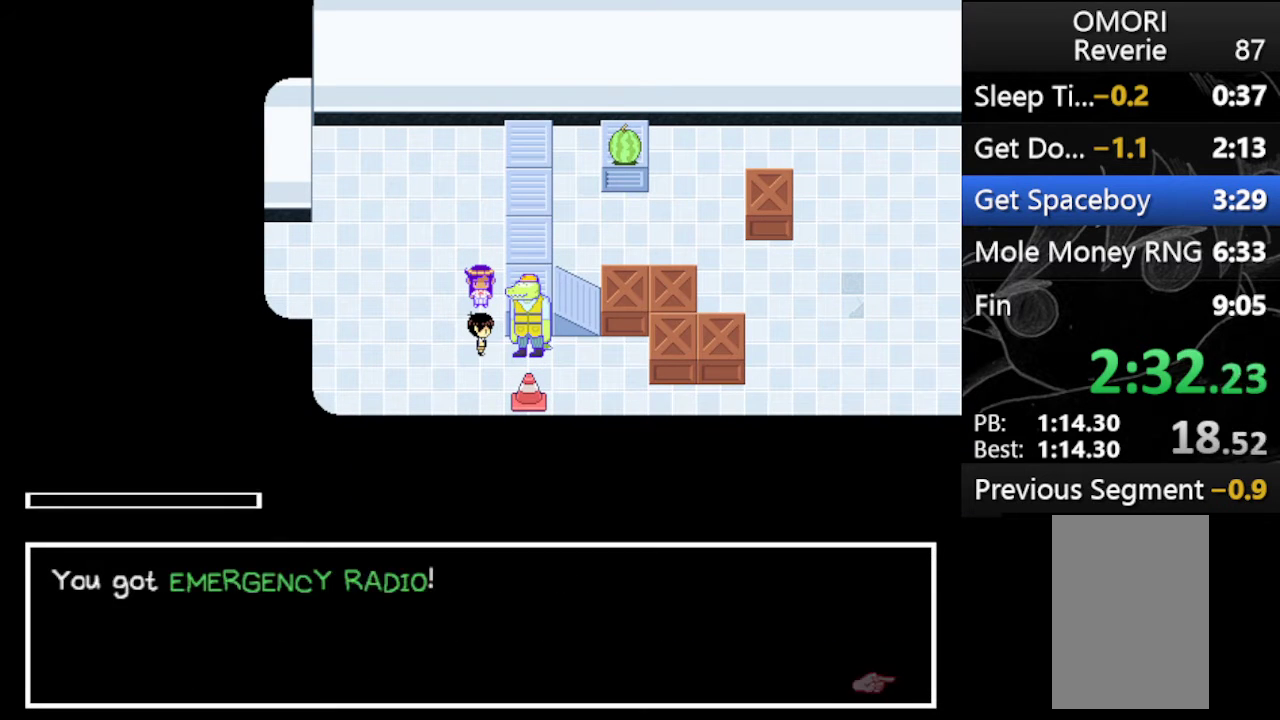
{"keys": ["down"], "events": [[67, "z", "up"], [133, "down", "down"], [233, "right", "up"], [333, "z", "down"], [433, "z", "up"]]}
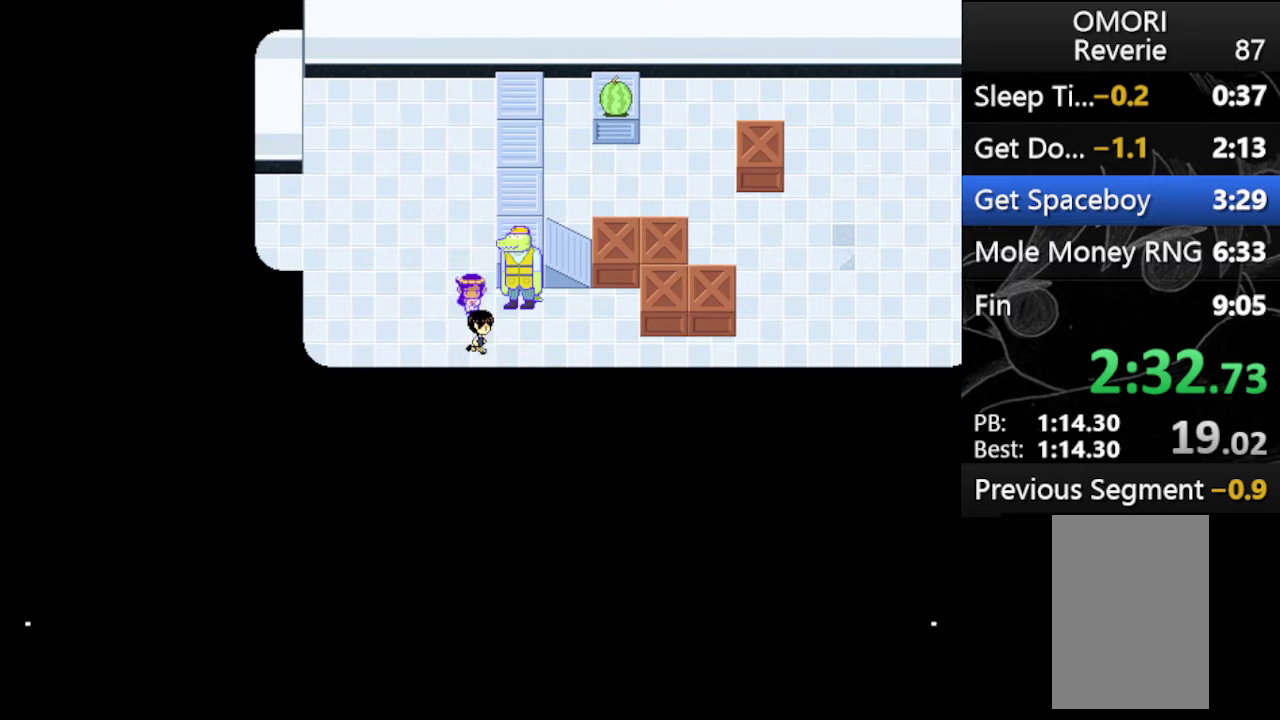
{"keys": ["right"], "events": [[33, "right", "down"], [67, "down", "up"]]}
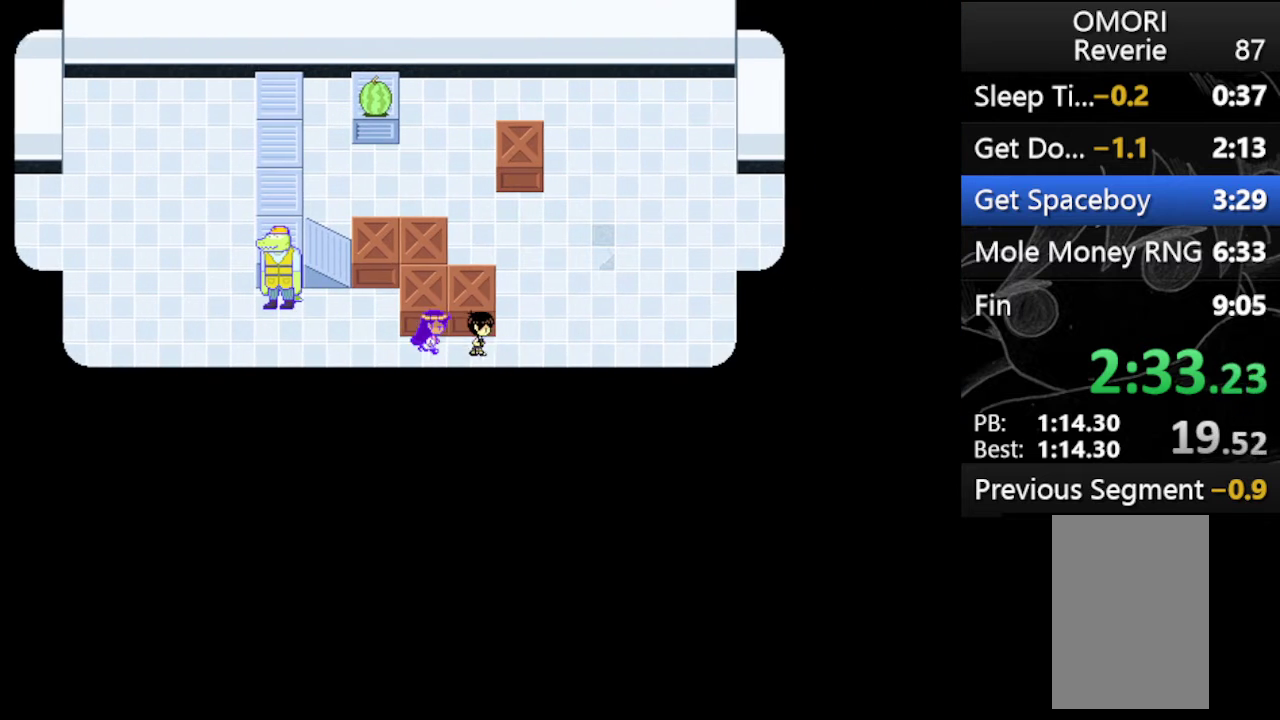
{"keys": ["right"], "events": [[267, "up", "down"], [400, "right", "up"], [500, "right", "down"], [500, "up", "up"]]}
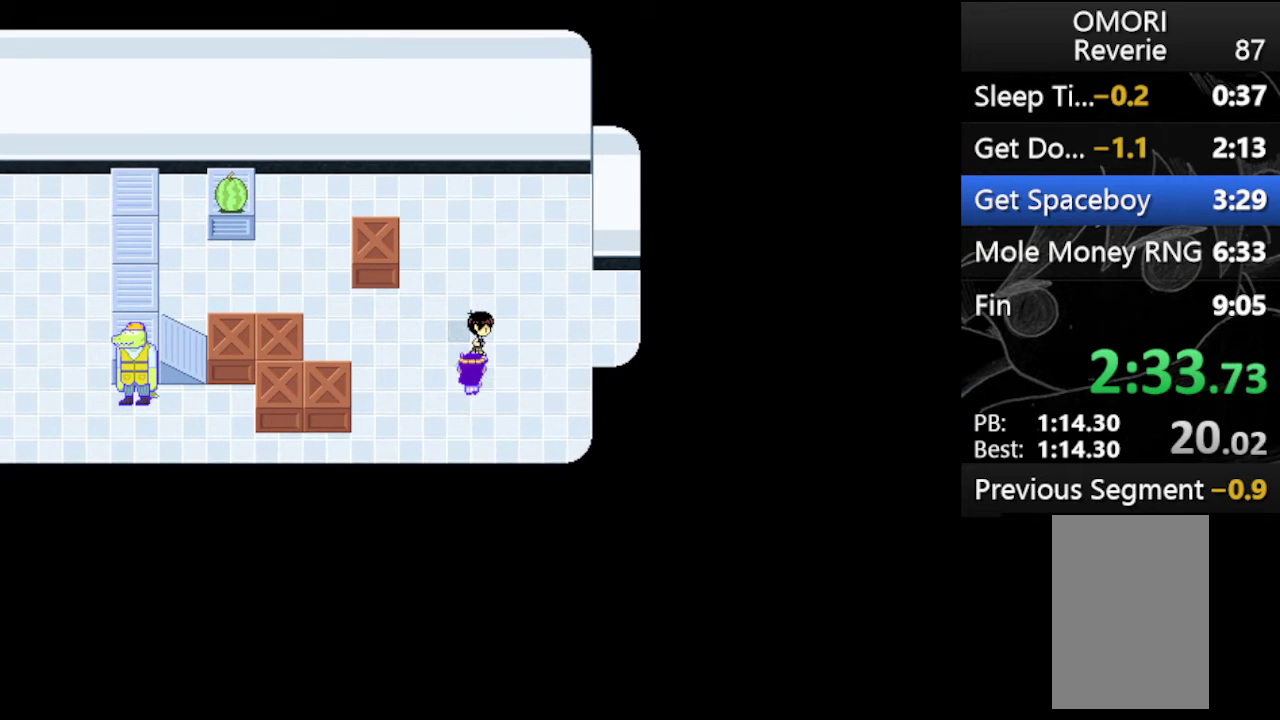
{"keys": ["right"], "events": []}